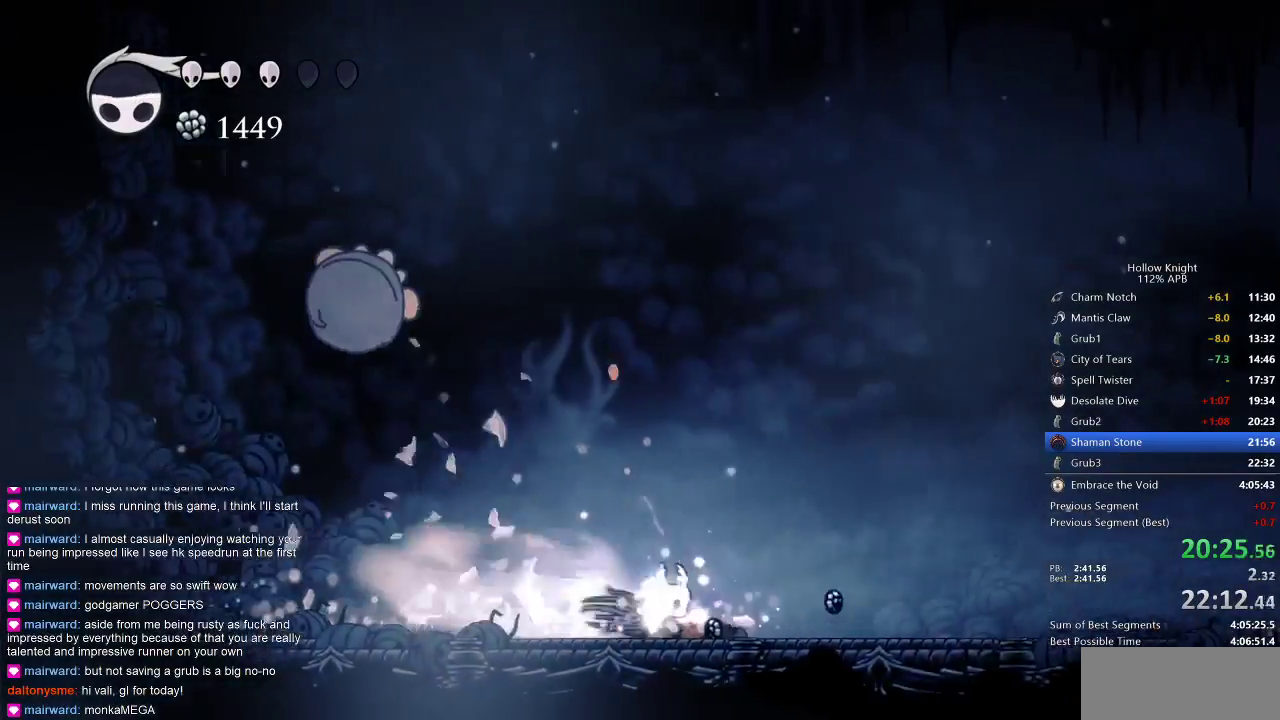
Gameplay with keyboard; each line is a JSON object with the keys held at the frame after it. "events" lists presses ("down") and releases ("up") of "cdash", "dash", "dnail", "down", "heal", "inv", "jump", "left", "nail", "right", "spell" and "up" between this image and that frame as [ms after this image, input, new state], when the widget could be followed in between. No other keys are recorded. Mouse input is not recorded. Key names are as the overlay labels them; some are game actions (e.g. jump) rather than physical keys.
{"keys": ["right"], "events": [[67, "dash", "up"]]}
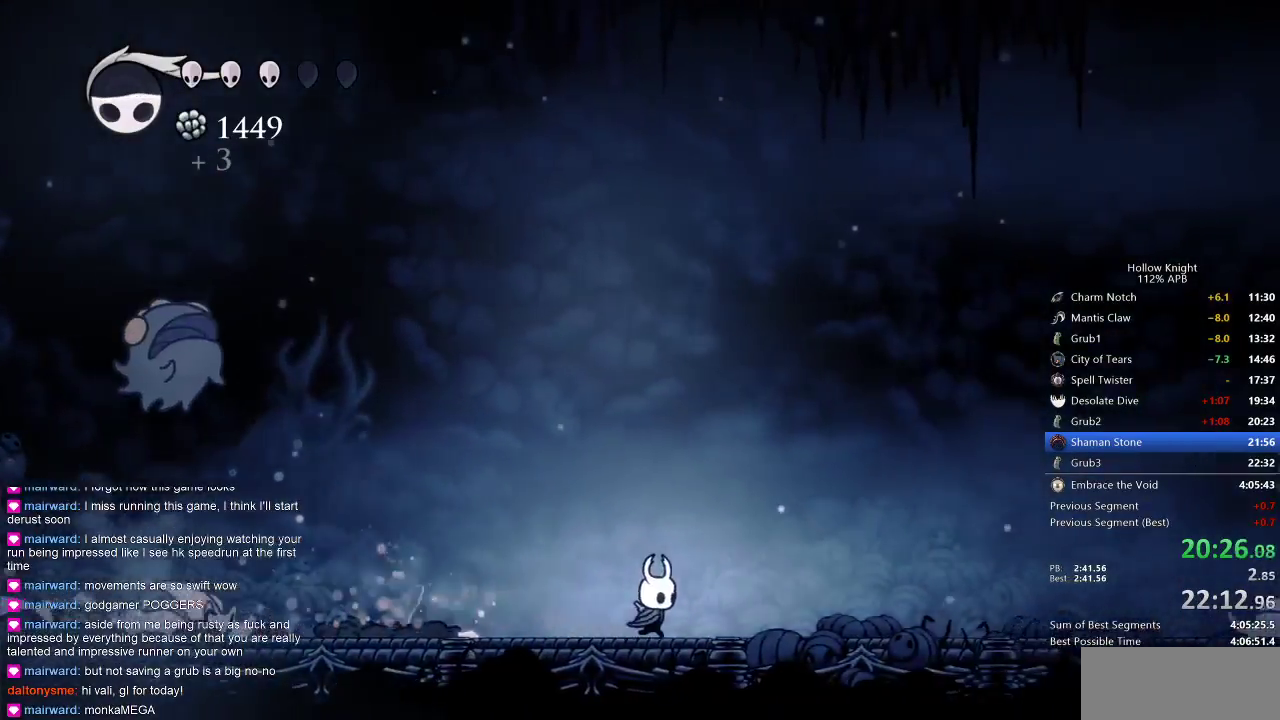
{"keys": ["right"], "events": [[83, "dash", "down"], [250, "dash", "up"]]}
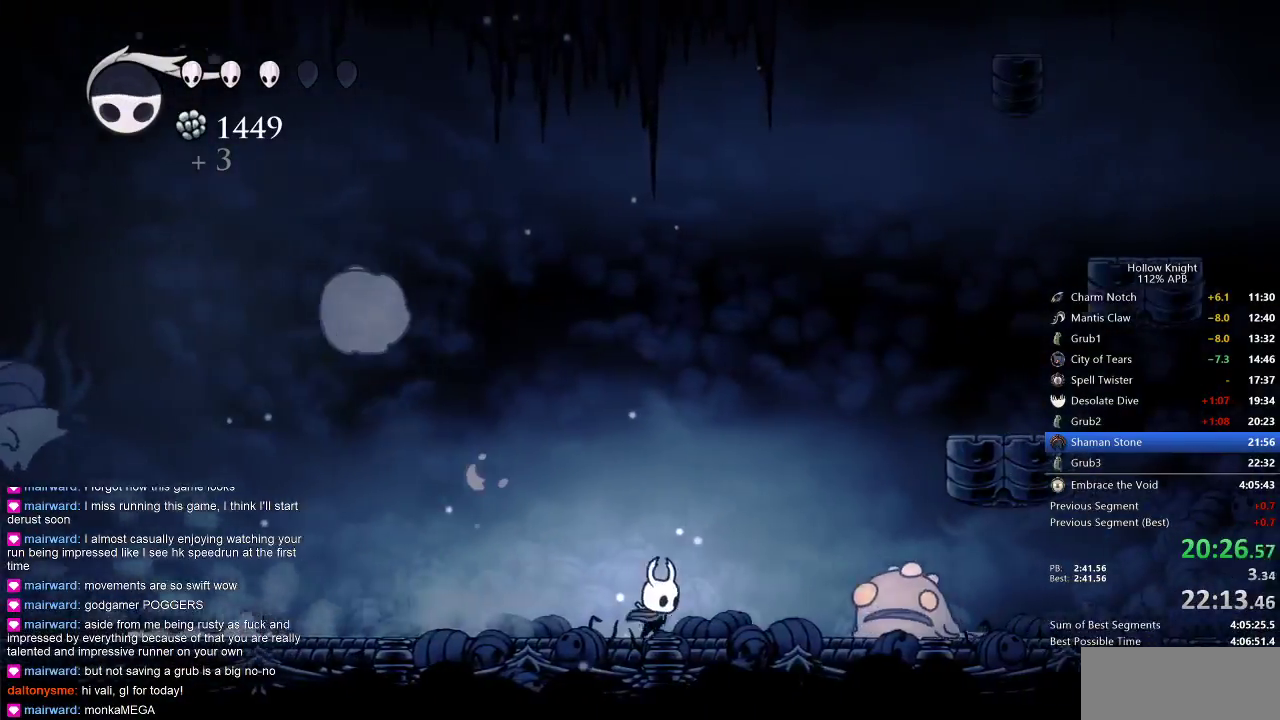
{"keys": ["right"], "events": [[33, "jump", "down"], [350, "dash", "down"], [450, "jump", "up"], [483, "dash", "up"]]}
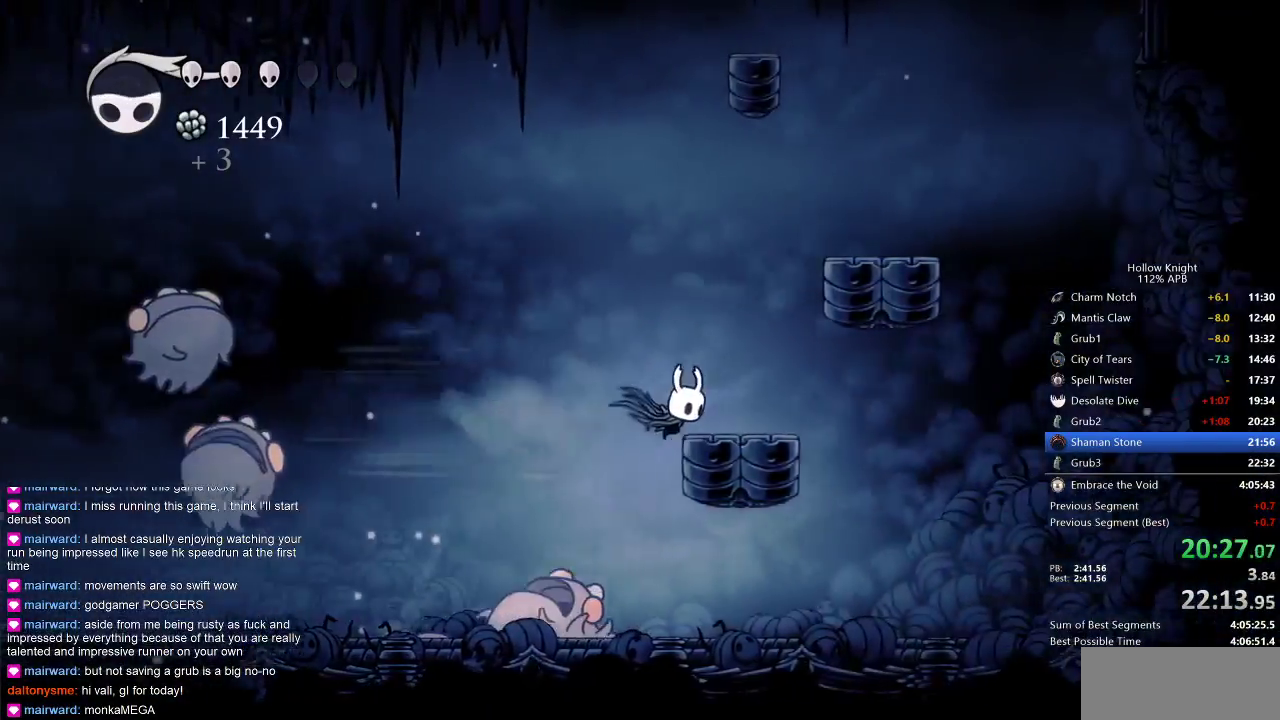
{"keys": ["right"], "events": [[150, "right", "up"], [183, "jump", "down"], [233, "right", "down"], [500, "jump", "up"]]}
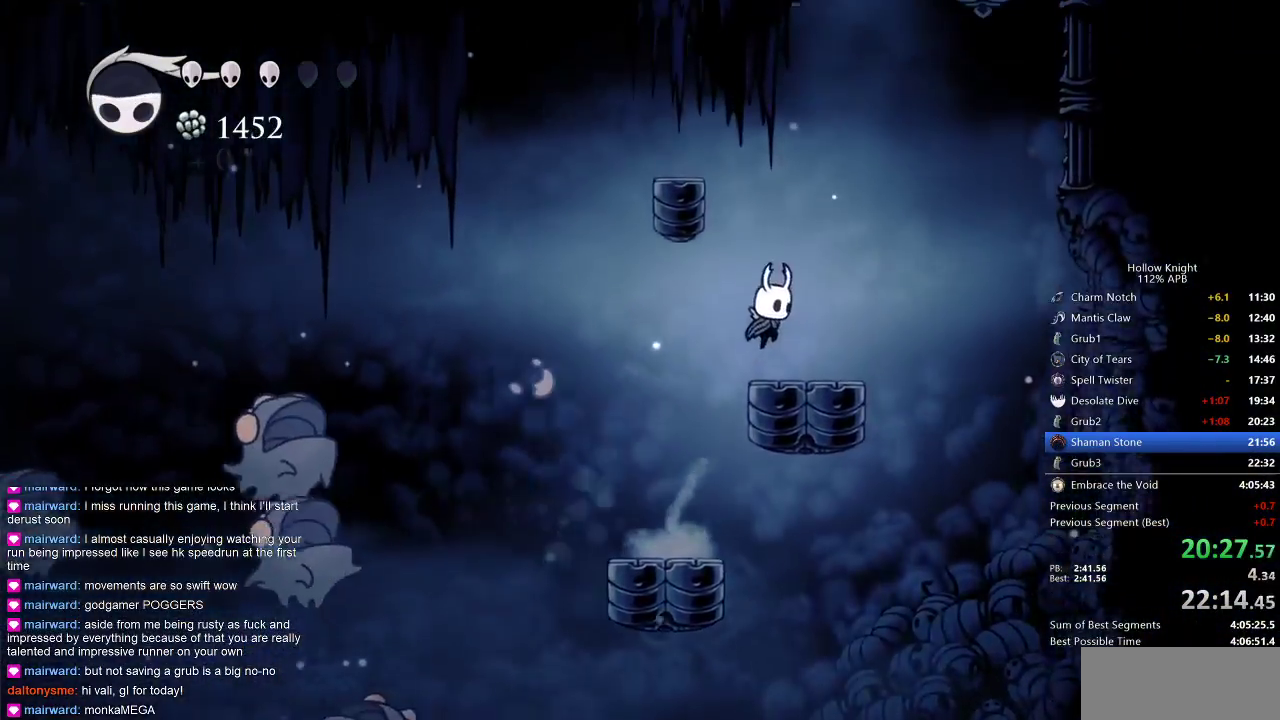
{"keys": ["jump", "right"], "events": [[233, "jump", "down"]]}
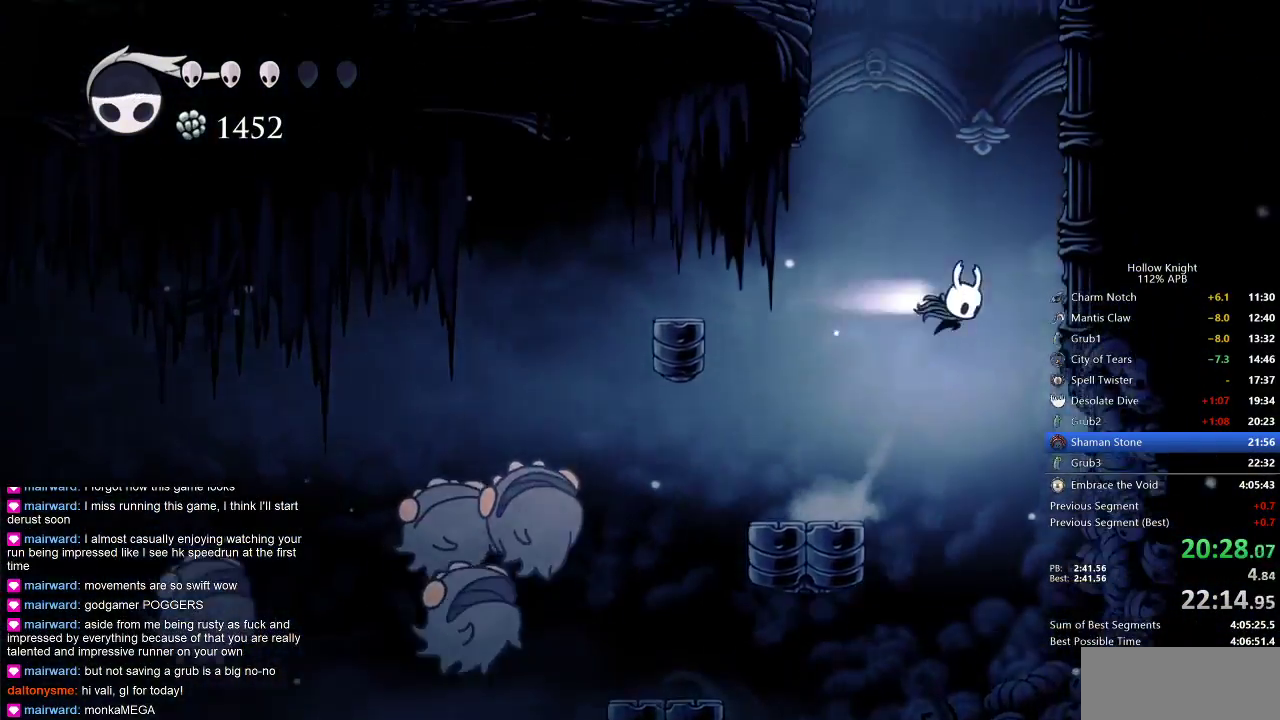
{"keys": ["jump", "right"], "events": [[17, "dash", "down"], [67, "jump", "up"], [250, "dash", "up"], [250, "jump", "down"]]}
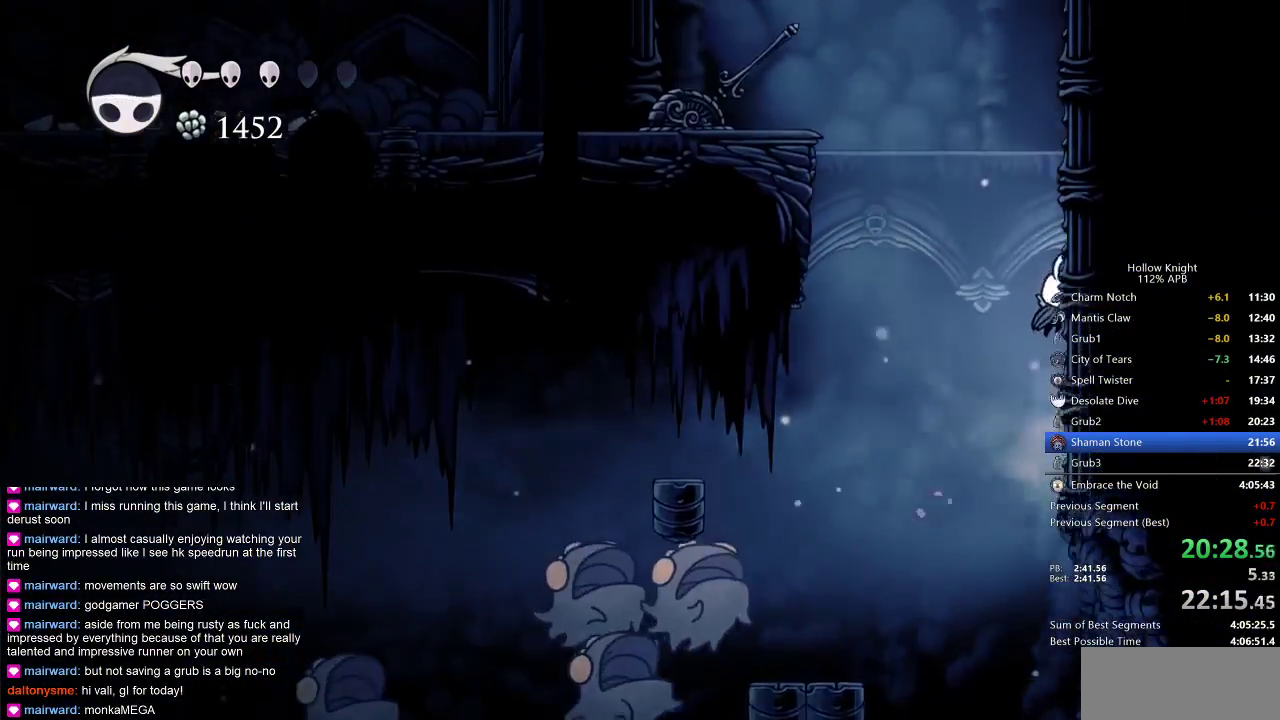
{"keys": ["jump", "right"], "events": [[83, "jump", "up"], [150, "jump", "down"], [400, "jump", "up"], [500, "jump", "down"]]}
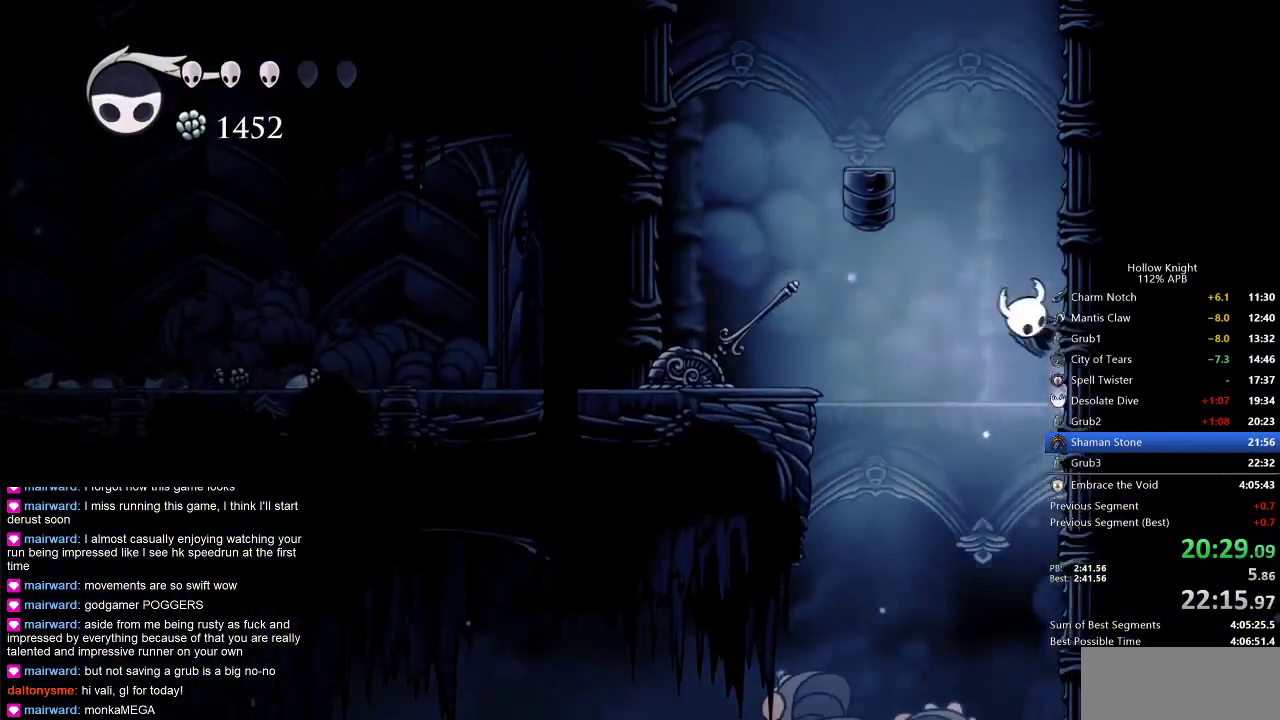
{"keys": ["jump", "right"], "events": [[283, "jump", "up"], [350, "jump", "down"]]}
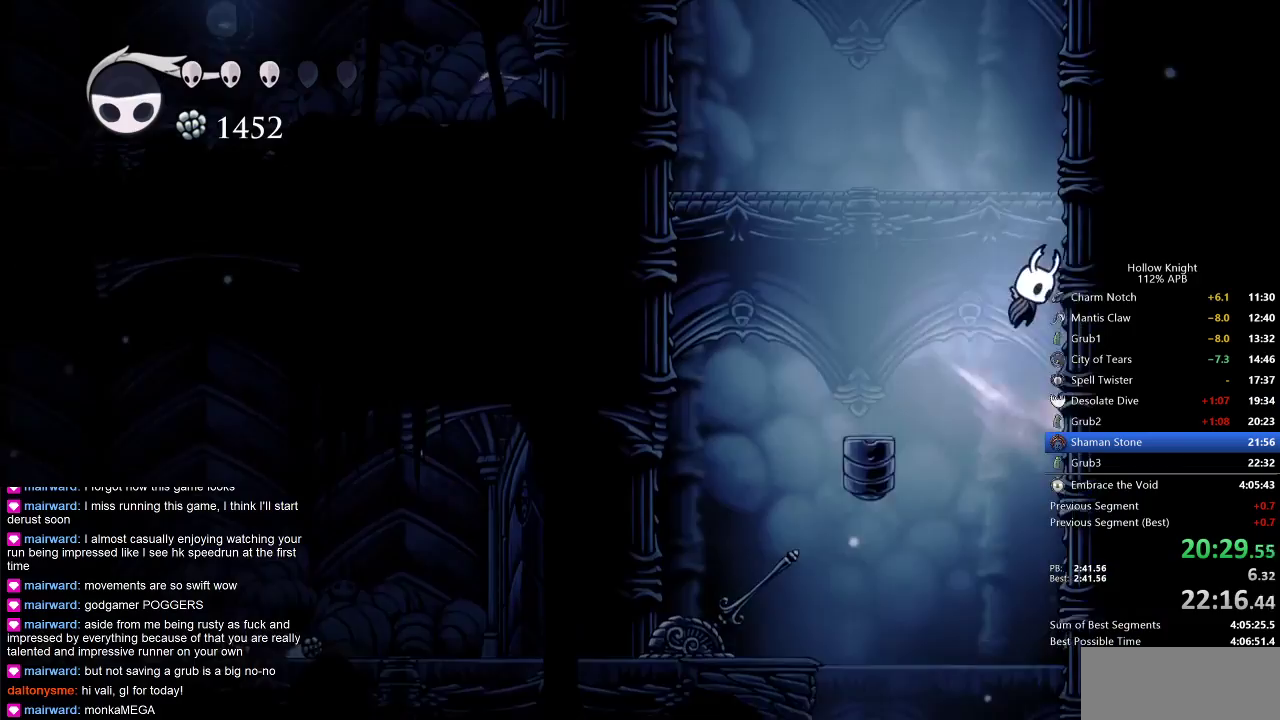
{"keys": ["right"], "events": [[117, "jump", "up"], [217, "jump", "down"], [450, "jump", "up"]]}
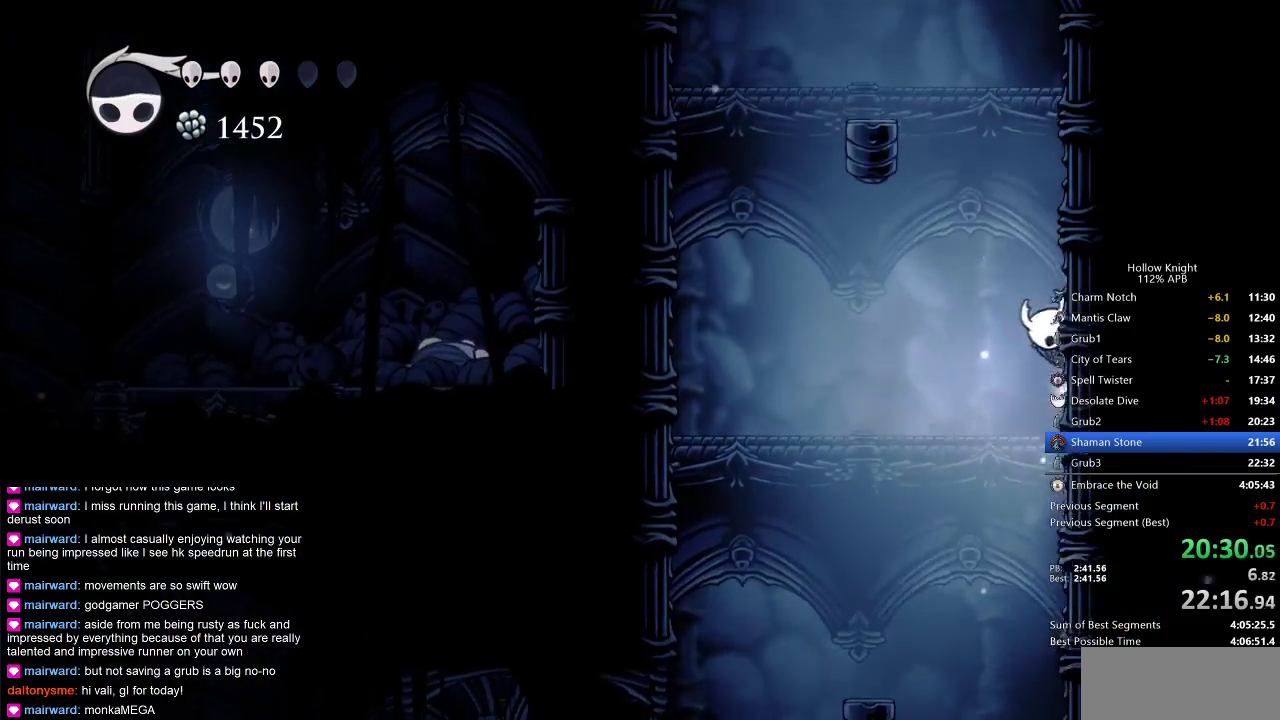
{"keys": ["jump", "left"], "events": [[33, "jump", "down"], [367, "jump", "up"], [450, "jump", "down"], [450, "left", "down"], [500, "right", "up"]]}
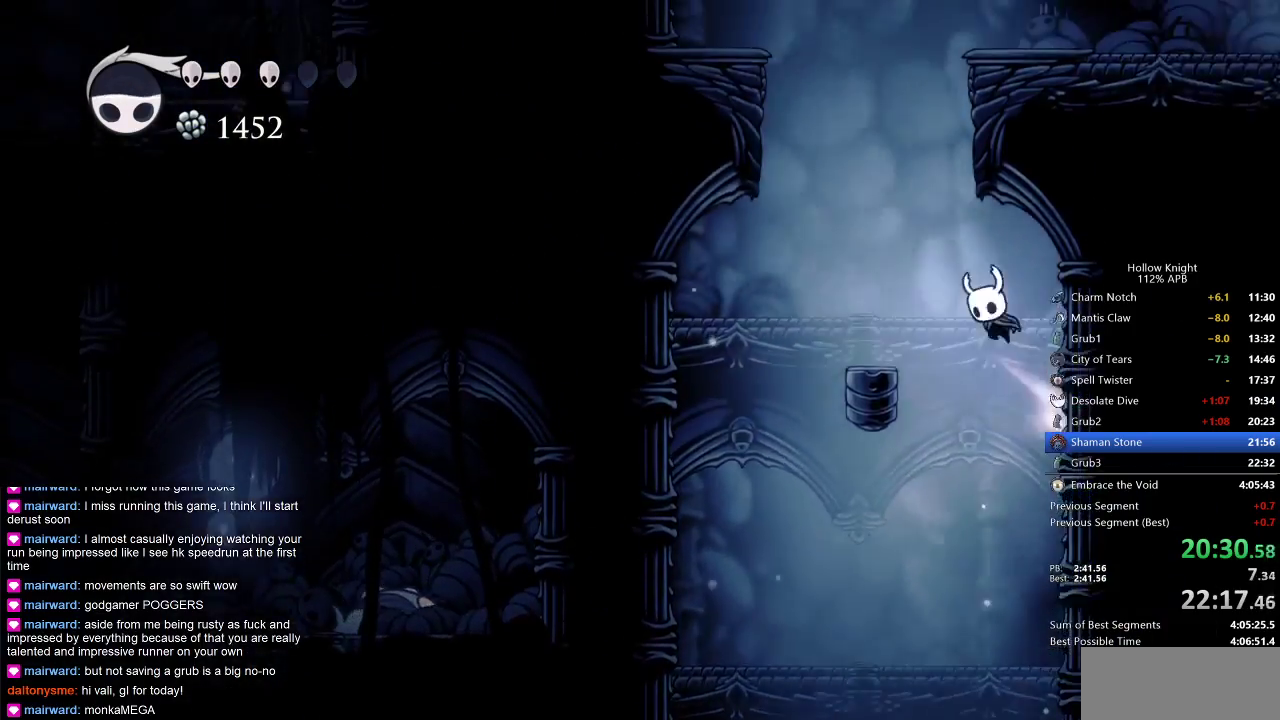
{"keys": ["jump", "right"], "events": [[183, "right", "down"], [250, "left", "up"], [367, "jump", "up"], [483, "jump", "down"]]}
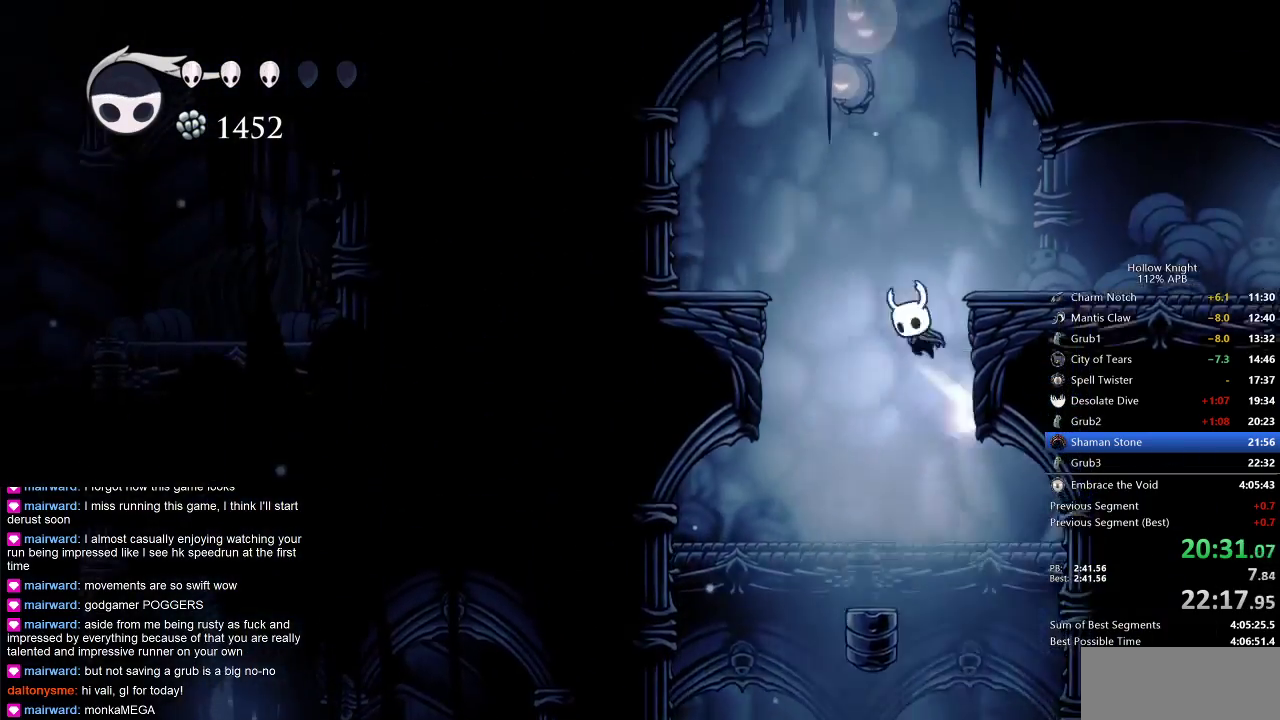
{"keys": ["right"], "events": [[167, "dash", "down"], [217, "jump", "up"], [317, "dash", "up"]]}
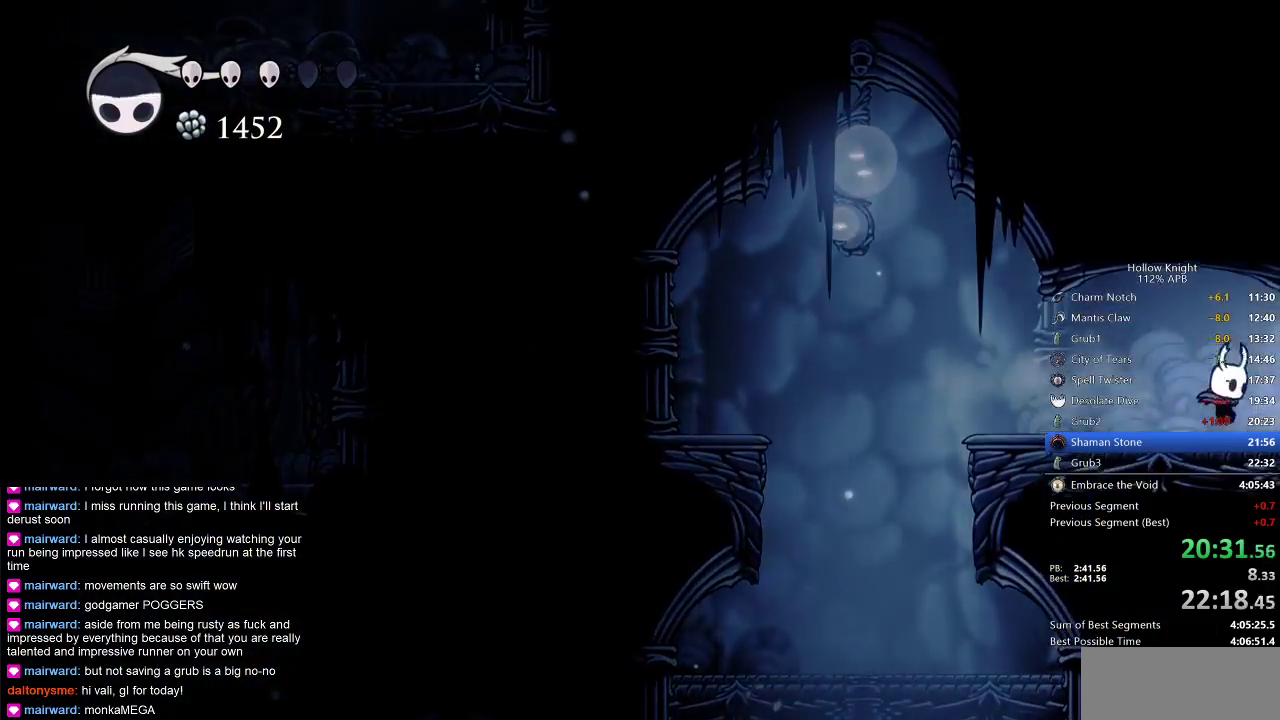
{"keys": ["right"], "events": [[33, "dash", "down"], [133, "dash", "up"], [217, "dash", "down"], [333, "dash", "up"], [417, "dash", "down"], [500, "dash", "up"]]}
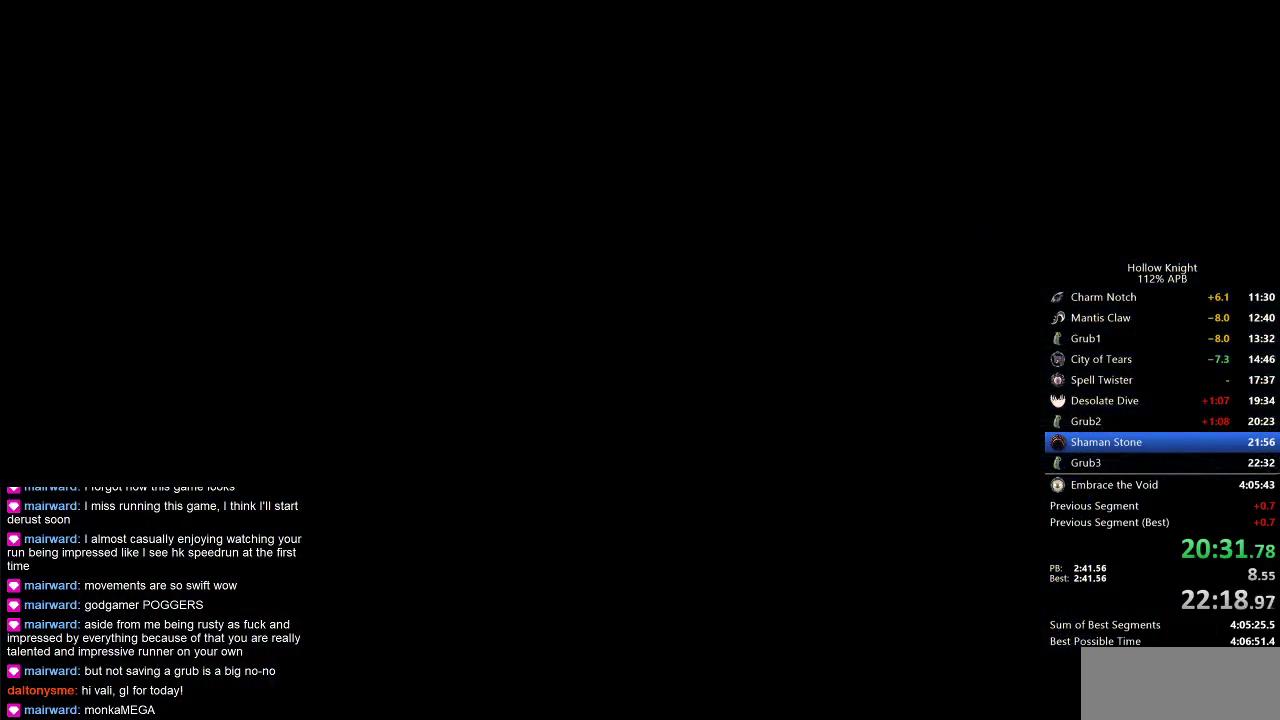
{"keys": ["right"], "events": []}
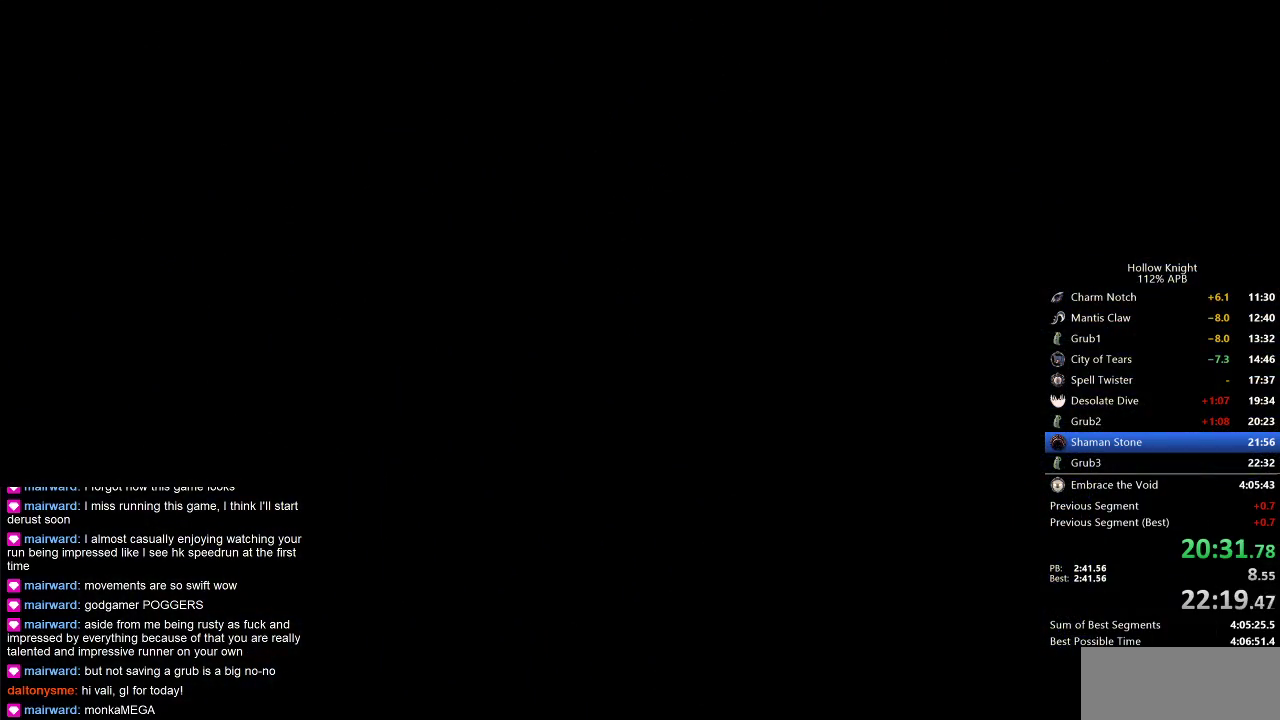
{"keys": ["dash", "right"], "events": [[350, "dash", "down"], [400, "dash", "up"], [450, "dash", "down"]]}
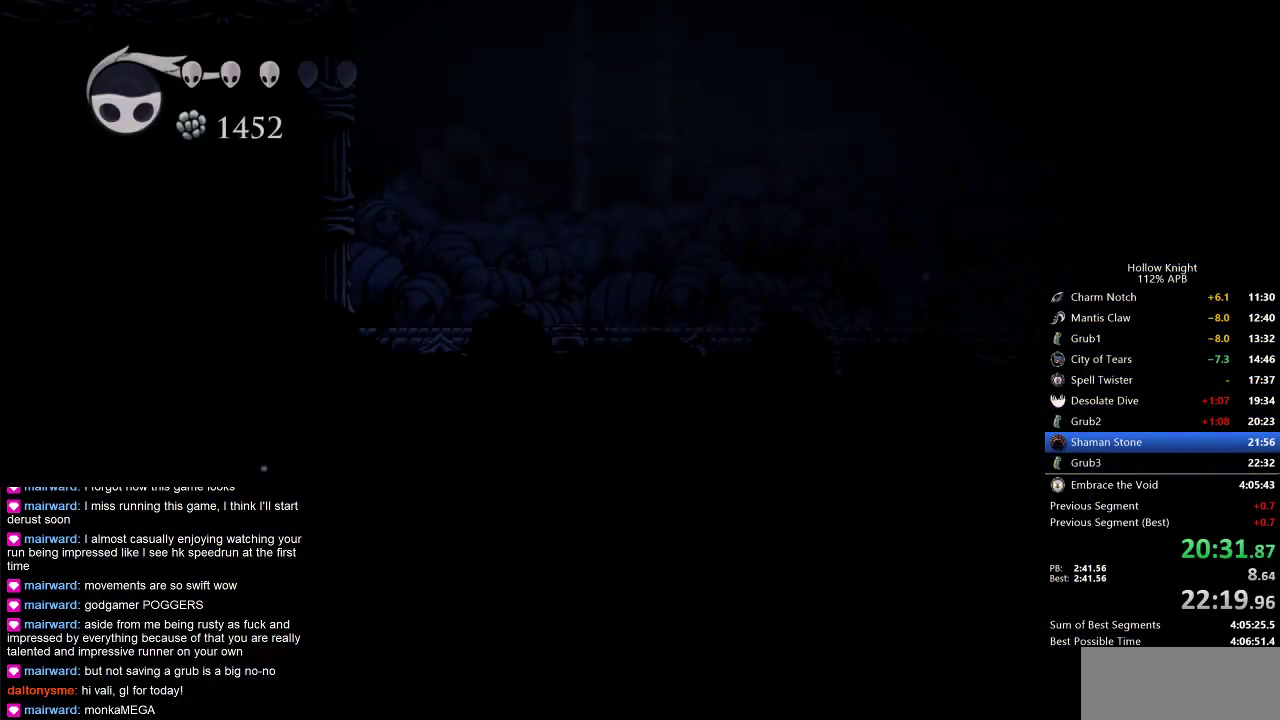
{"keys": ["right"], "events": [[67, "dash", "up"], [200, "dash", "down"], [233, "dash", "up"], [283, "dash", "down"], [383, "dash", "up"], [433, "dash", "down"], [483, "dash", "up"]]}
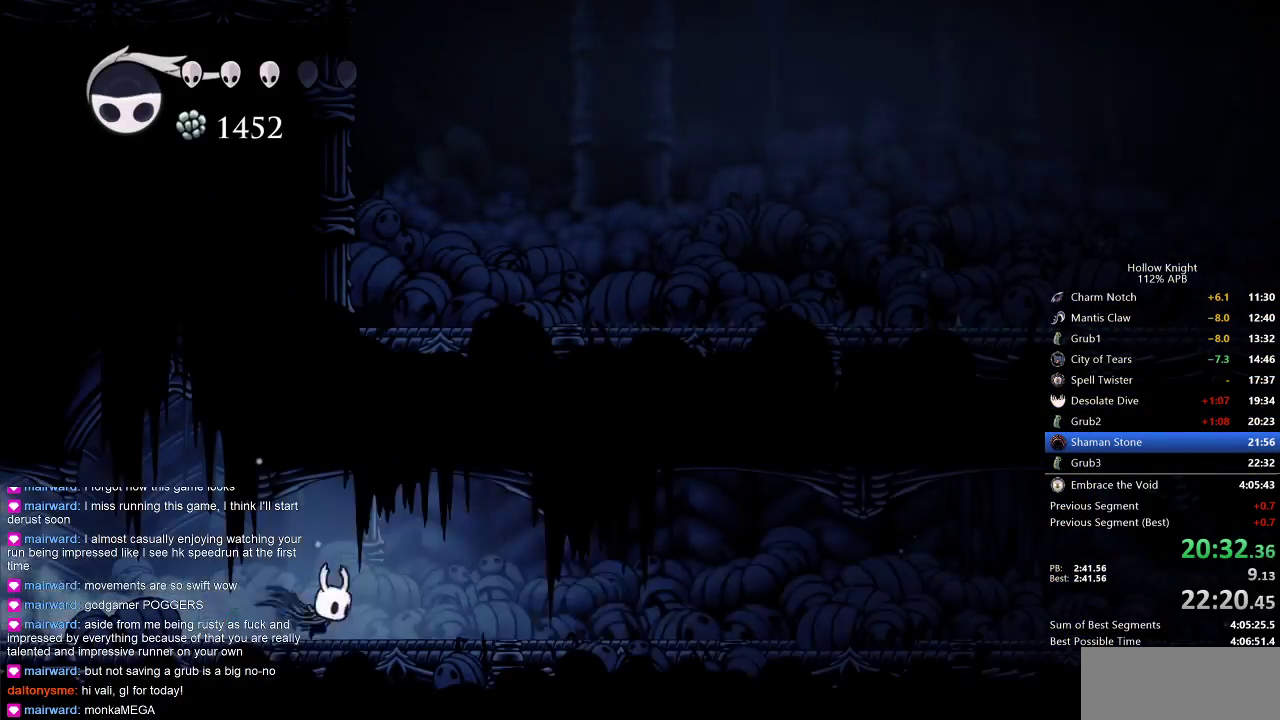
{"keys": ["dash", "right"], "events": [[17, "dash", "down"], [83, "dash", "up"], [400, "dash", "down"]]}
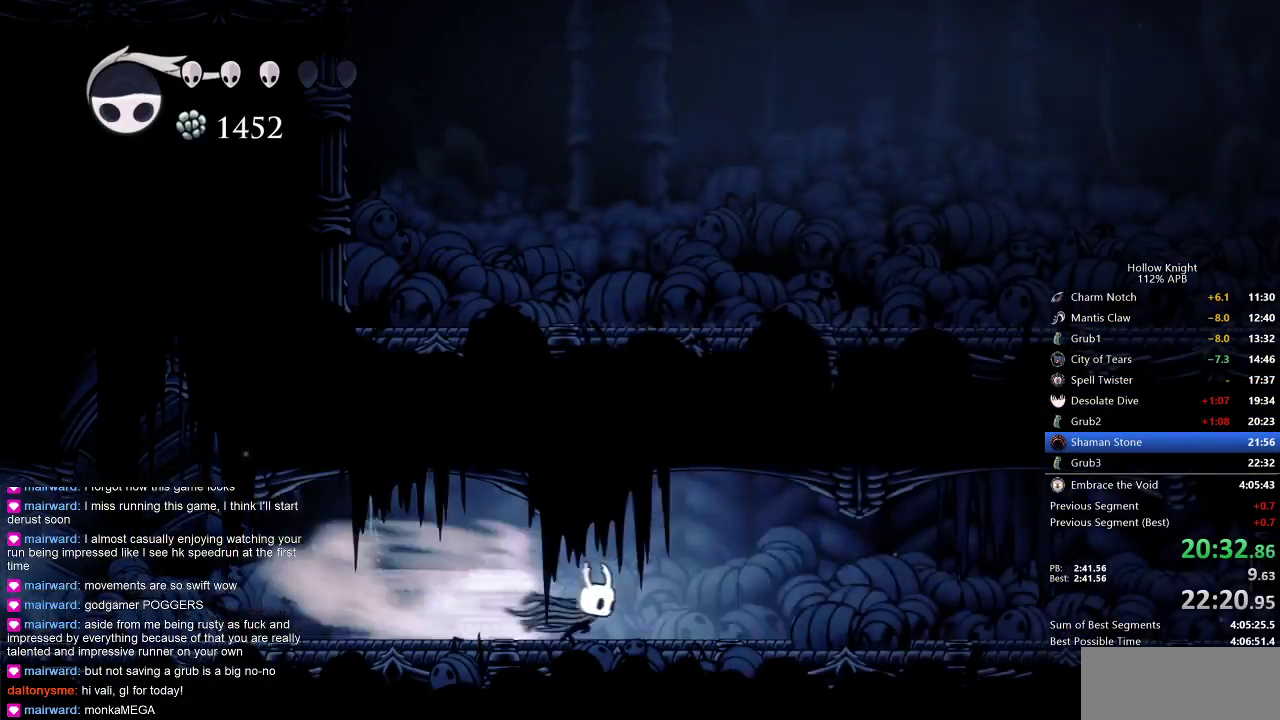
{"keys": ["dash", "right"], "events": [[33, "dash", "up"], [500, "dash", "down"]]}
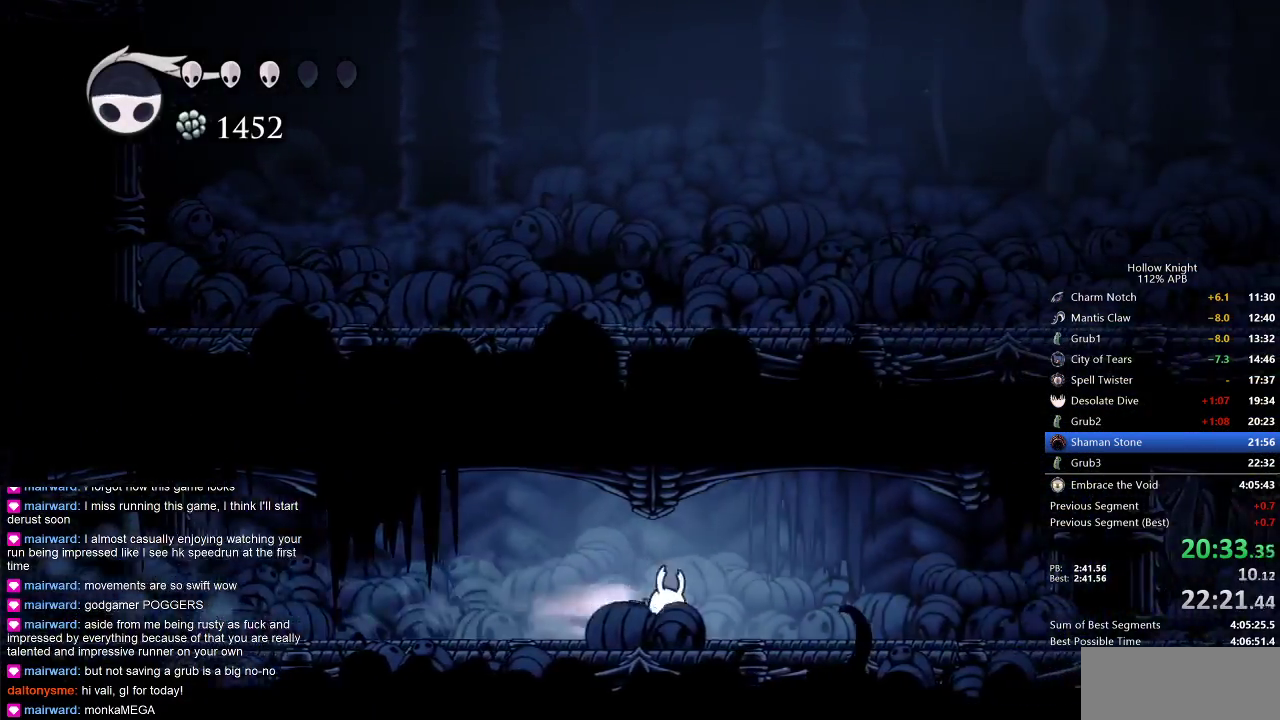
{"keys": ["right"], "events": [[117, "dash", "up"]]}
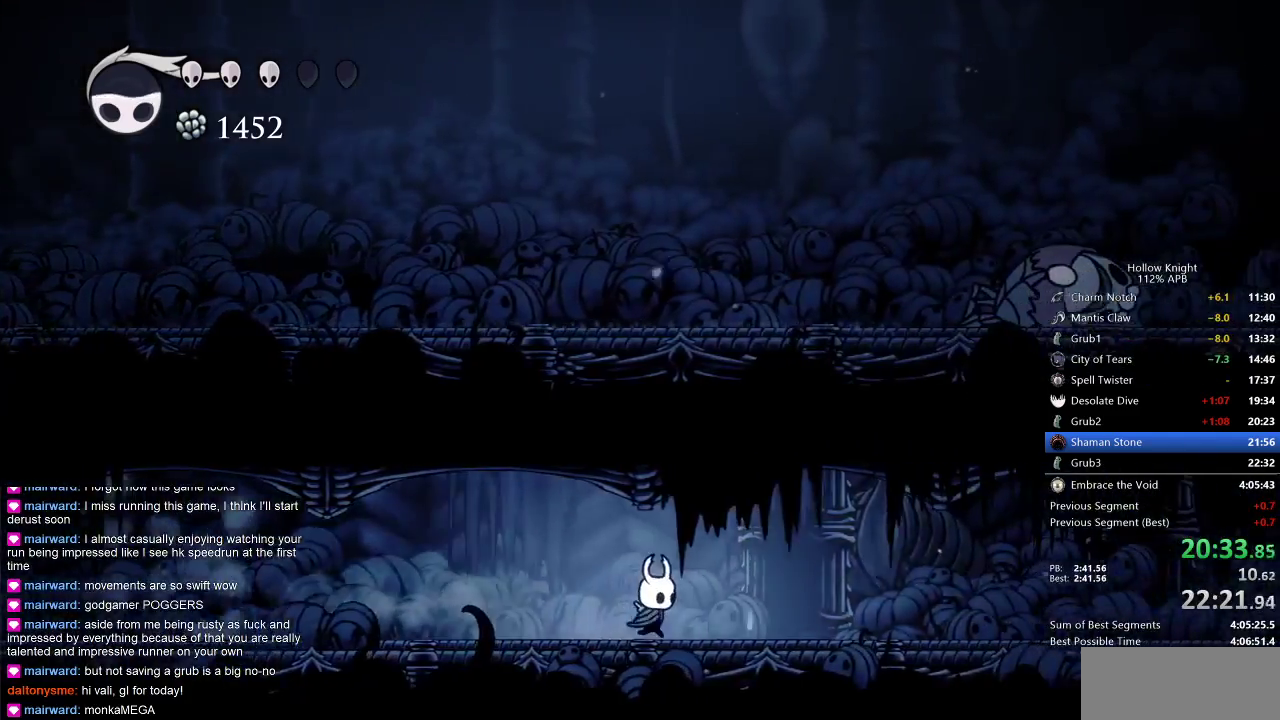
{"keys": ["right"], "events": [[117, "dash", "down"], [200, "dash", "up"]]}
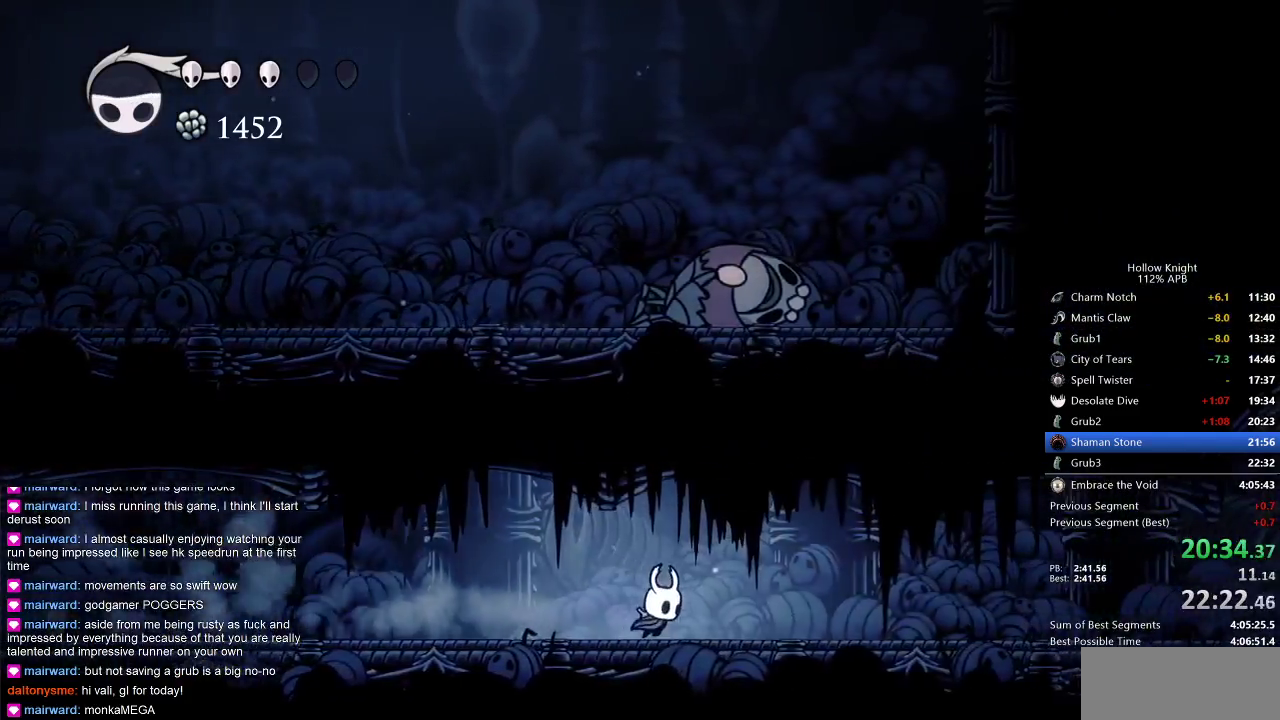
{"keys": ["right"], "events": [[233, "dash", "down"], [333, "dash", "up"]]}
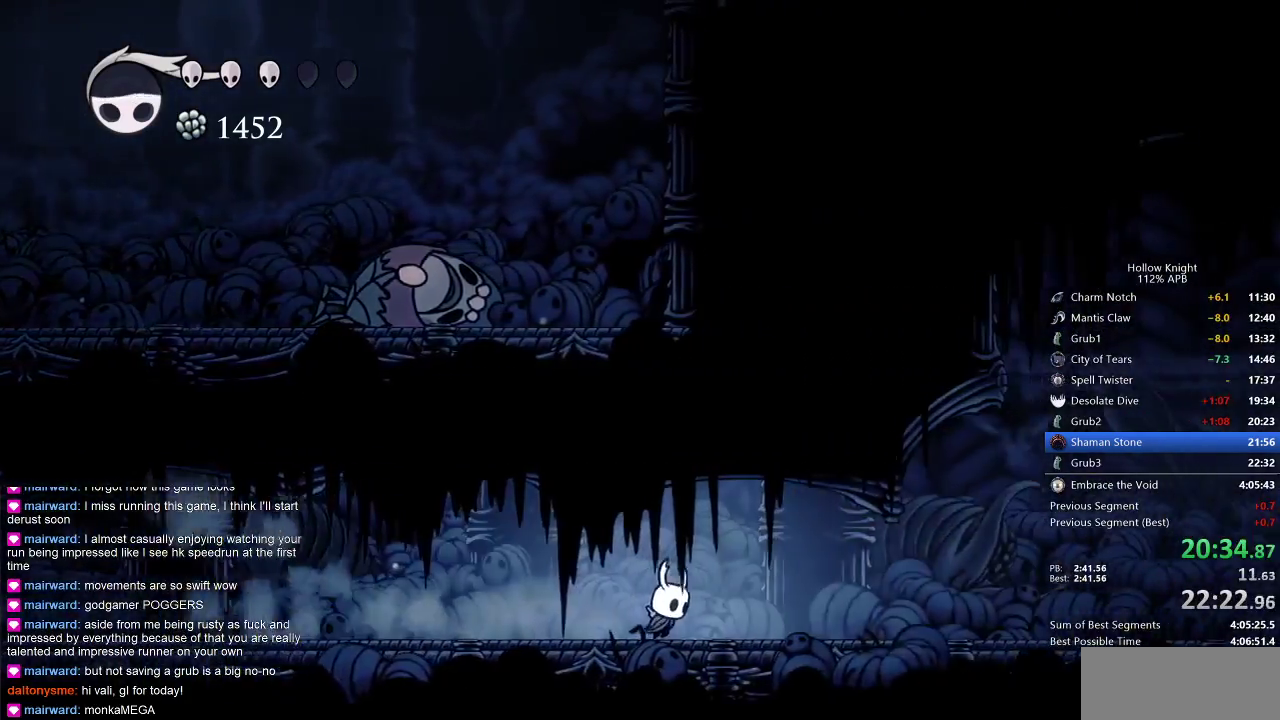
{"keys": ["right"], "events": [[350, "dash", "down"], [433, "dash", "up"]]}
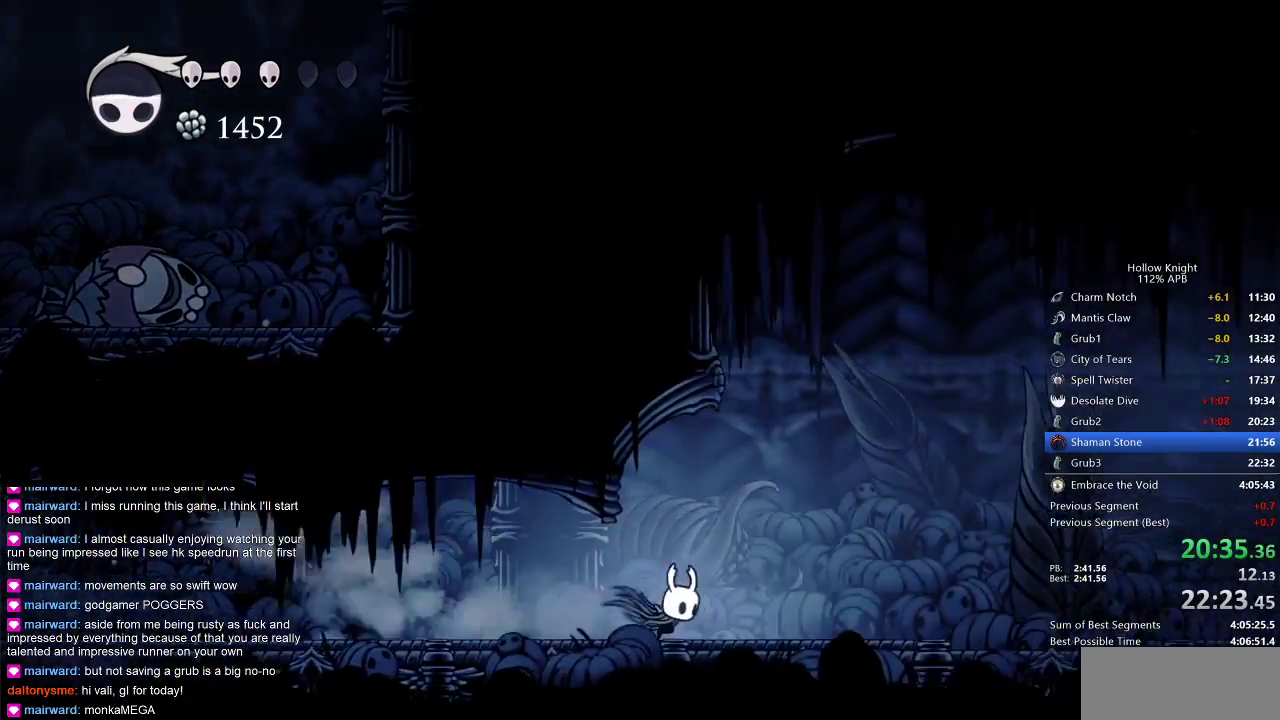
{"keys": ["right"], "events": [[117, "jump", "down"], [400, "dash", "down"], [450, "jump", "up"], [483, "dash", "up"]]}
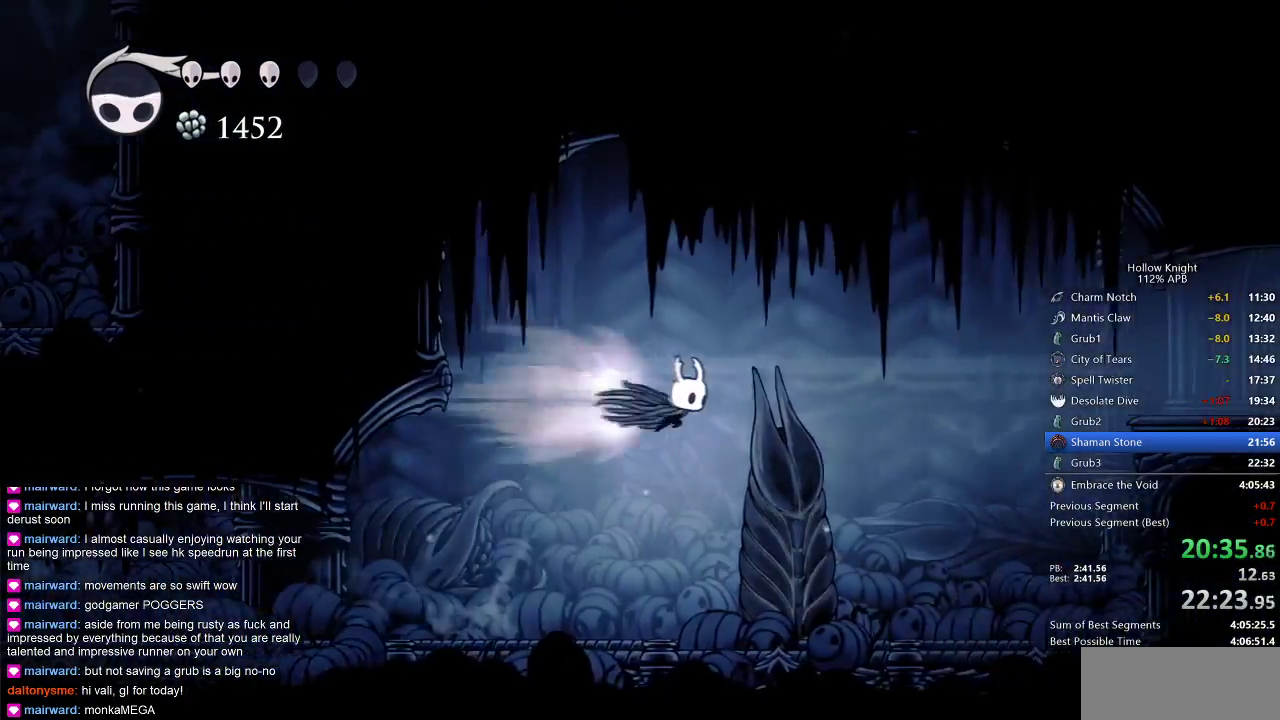
{"keys": ["right"], "events": [[183, "down", "down"], [233, "nail", "down"], [333, "down", "up"], [367, "nail", "up"]]}
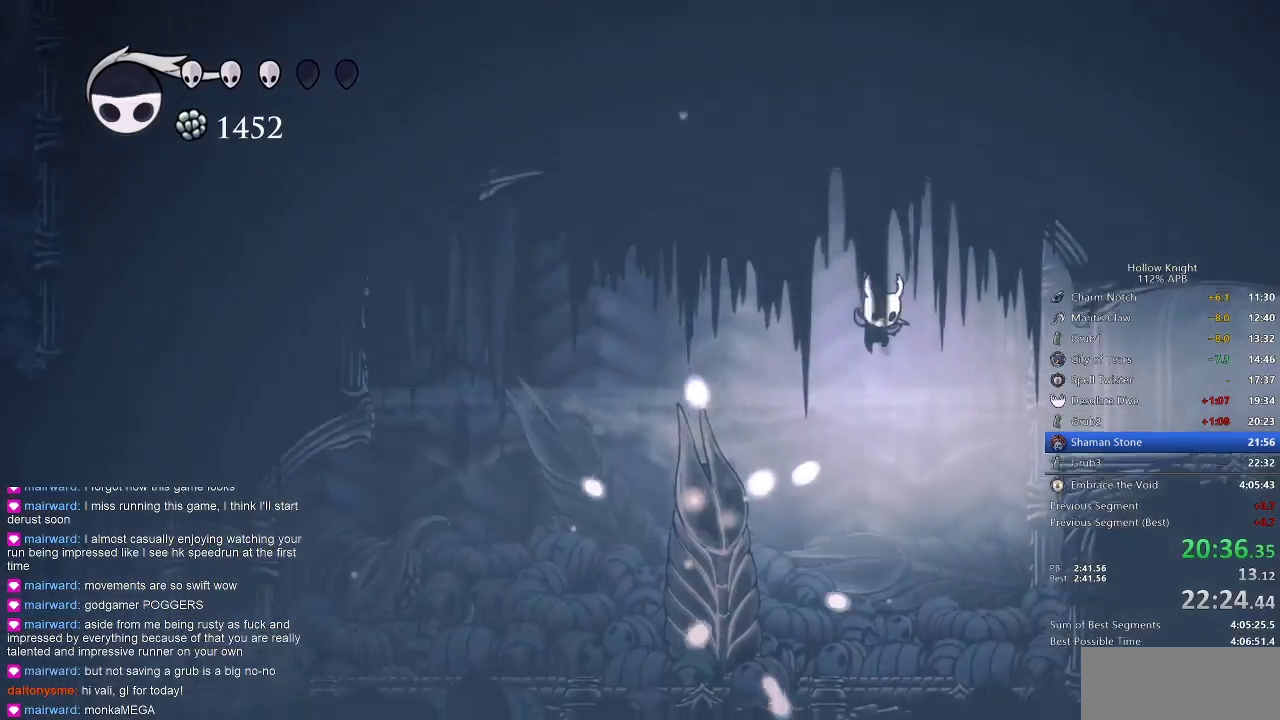
{"keys": ["right"], "events": [[100, "dash", "down"], [200, "dash", "up"]]}
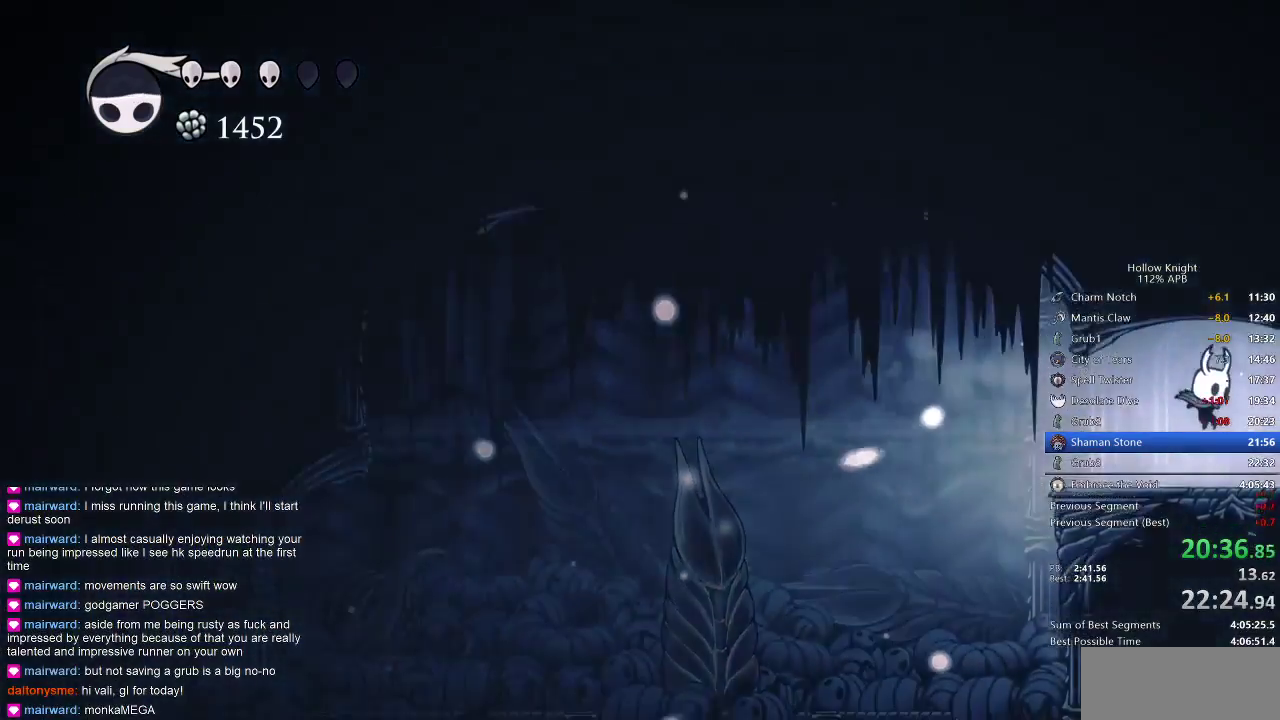
{"keys": ["right"], "events": [[267, "dash", "down"], [383, "dash", "up"]]}
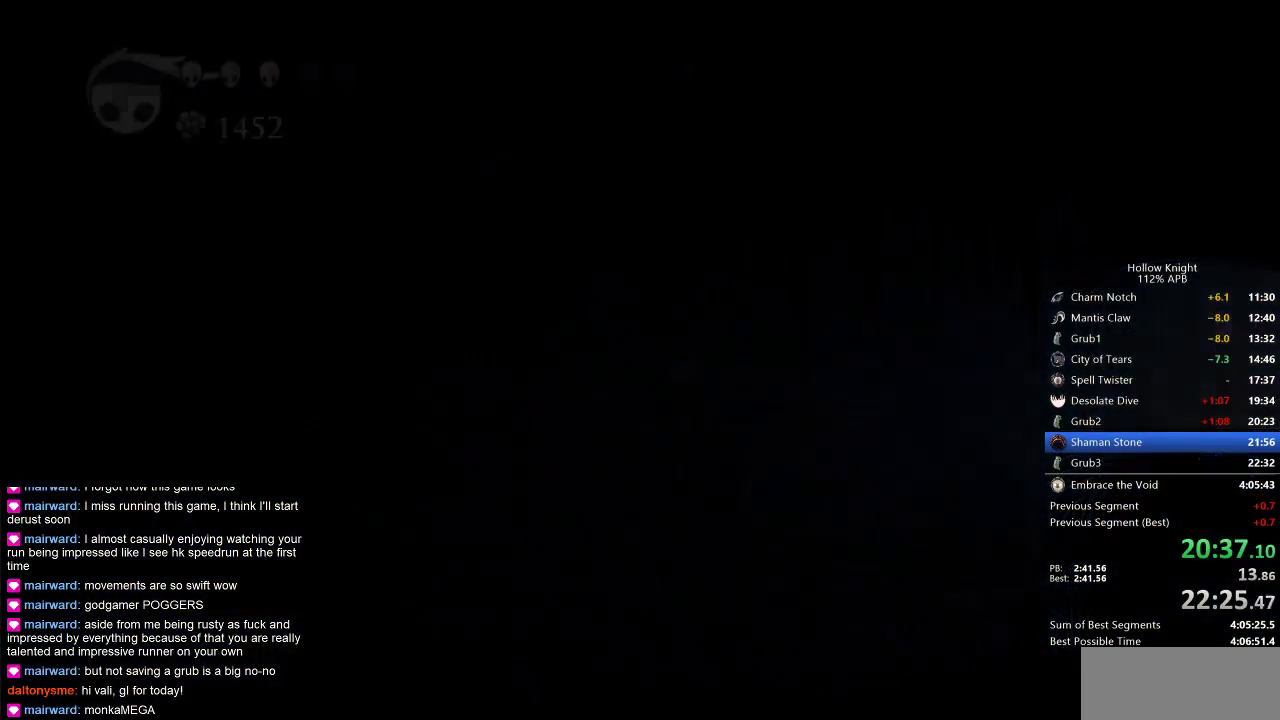
{"keys": ["right"], "events": []}
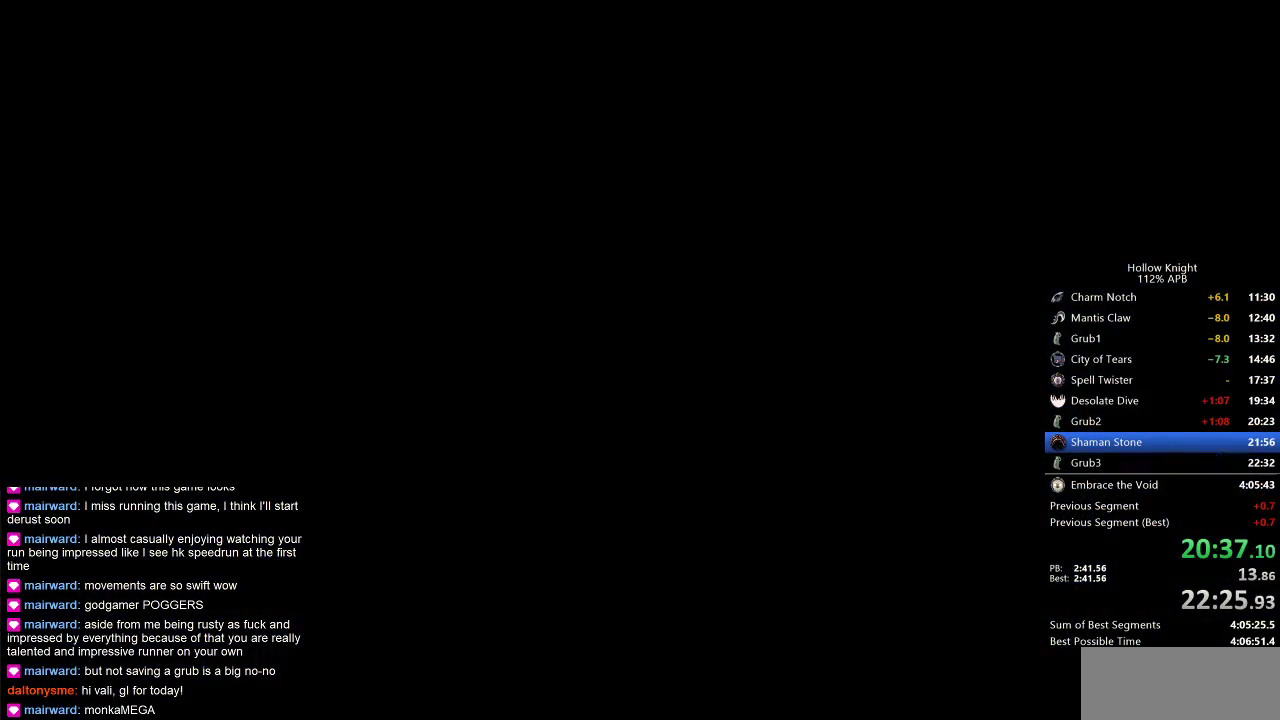
{"keys": ["right"], "events": []}
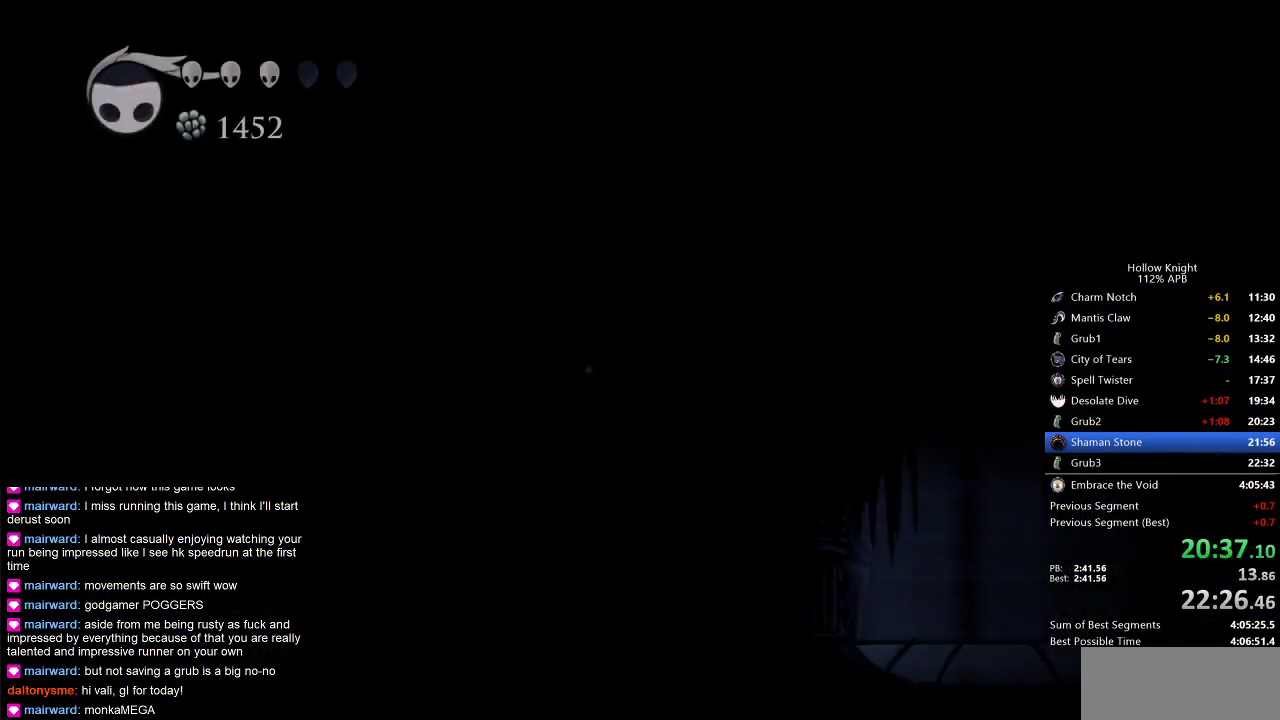
{"keys": ["right"], "events": []}
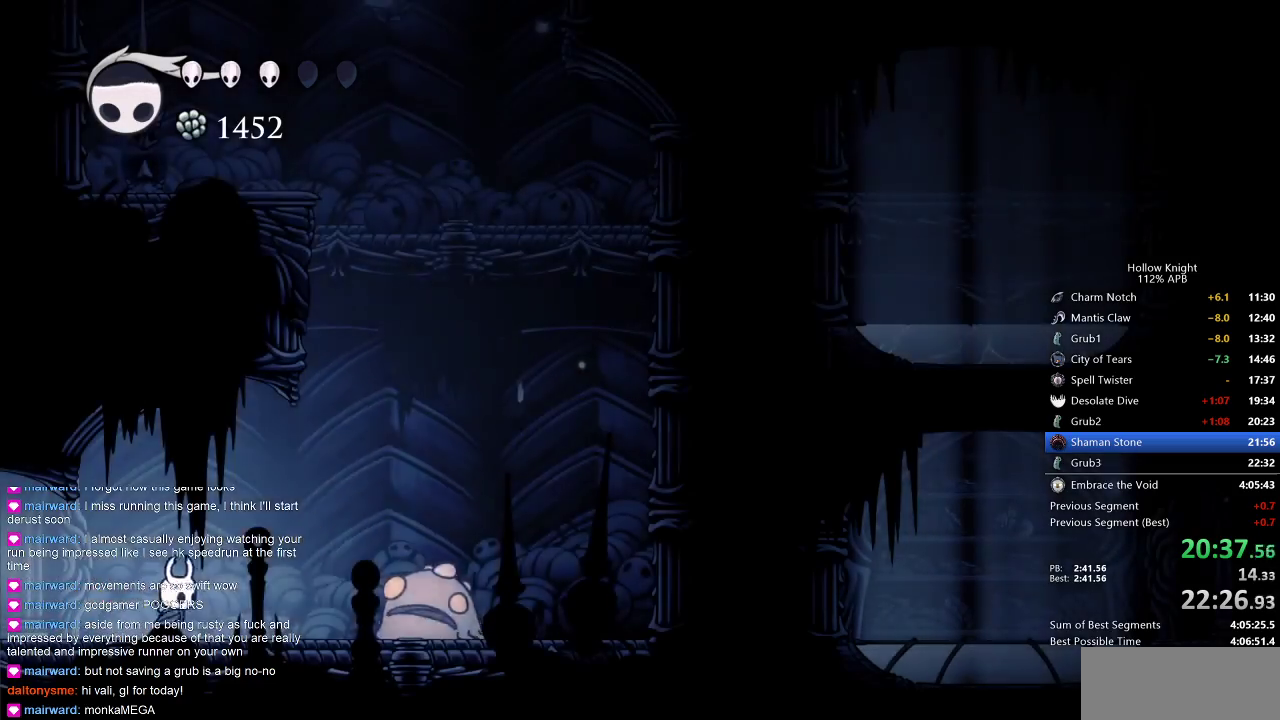
{"keys": ["jump", "right"], "events": [[183, "jump", "down"]]}